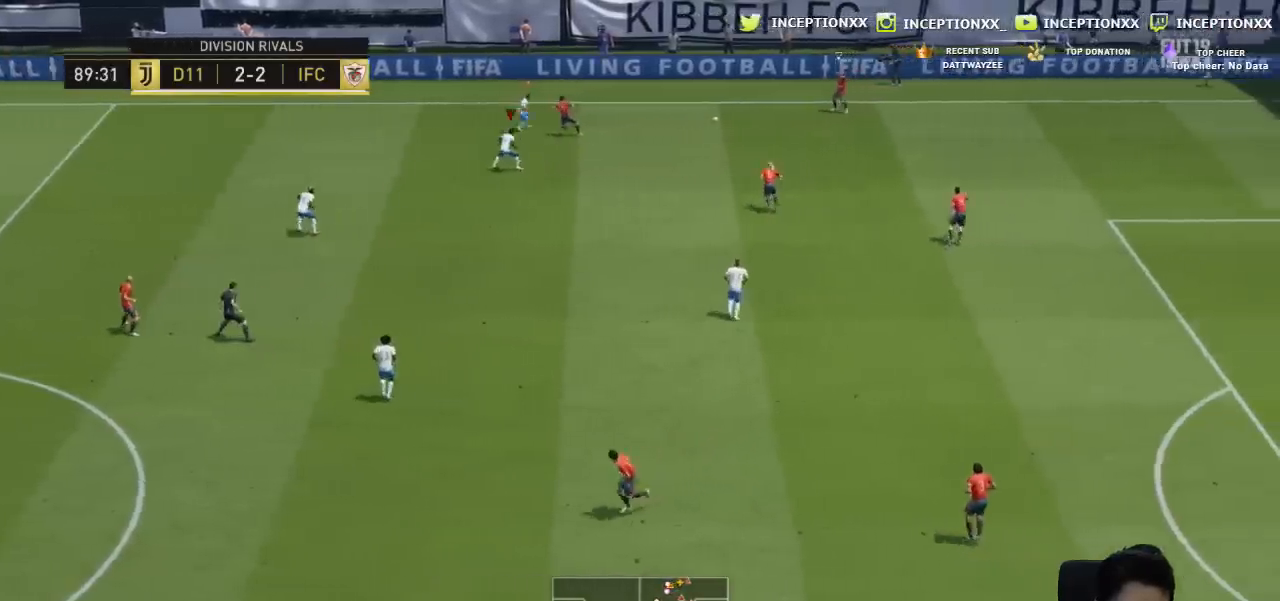
Gameplay with a controller (PlayStation layout); each line is a JSON object with the inputs held at the frame after it. "events" lists button and stick changes between this image and that frame as [ms after this image, input, new state], when the widget could be followed in between.
{"buttons": ["L2", "L3"], "left_stick": "down", "right_stick": "center", "events": [[317, "R2", "up"], [334, "R1", "up"], [384, "L2", "down"], [400, "right_stick", "down"], [484, "left_stick", "down"], [484, "right_stick", "center"]]}
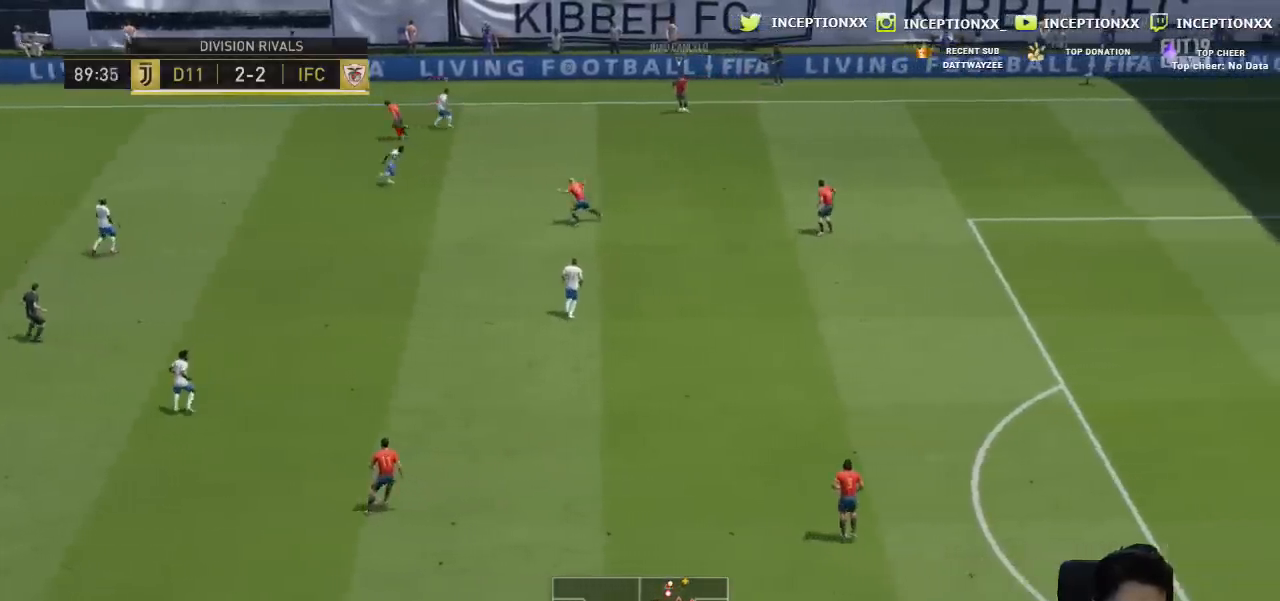
{"buttons": ["R2", "L3"], "left_stick": "down", "right_stick": "center", "events": [[216, "R2", "down"], [500, "L2", "up"]]}
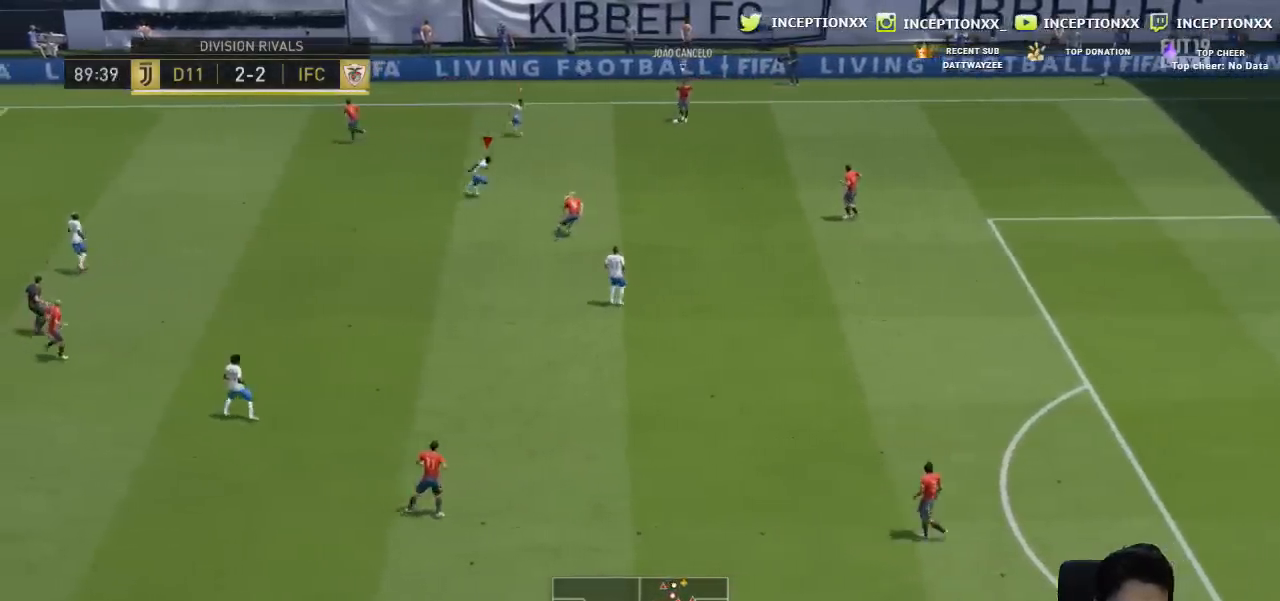
{"buttons": ["R2"], "left_stick": "down", "right_stick": "center", "events": [[17, "L3", "up"], [67, "right_stick", "down-left"], [167, "right_stick", "center"], [200, "R1", "down"], [234, "R2", "up"], [284, "R2", "down"], [334, "R1", "up"]]}
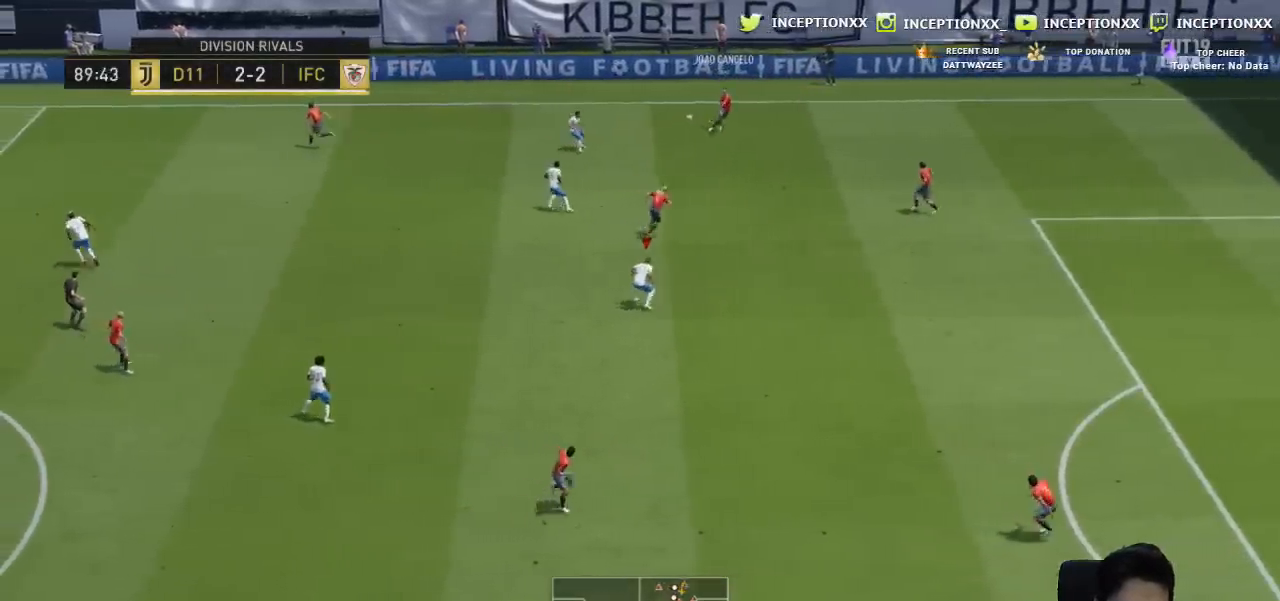
{"buttons": ["R2"], "left_stick": "down-right", "right_stick": "down", "events": [[467, "right_stick", "down"], [483, "left_stick", "down-right"]]}
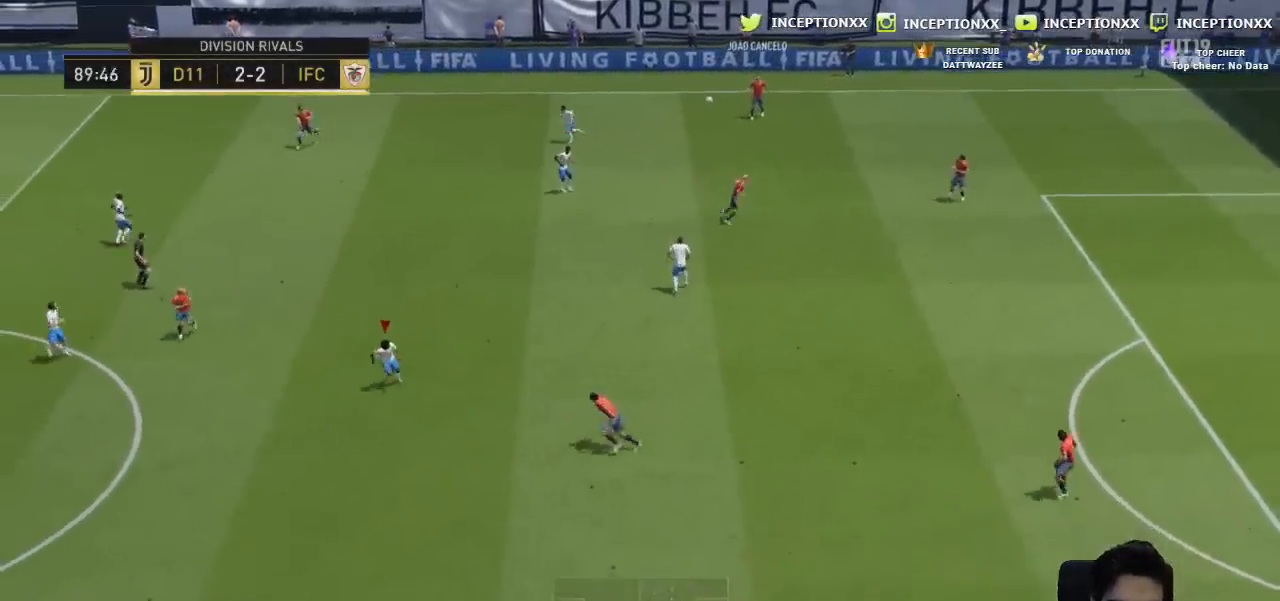
{"buttons": ["L2"], "left_stick": "down-right", "right_stick": "center", "events": [[67, "right_stick", "center"], [84, "R1", "down"], [250, "R1", "up"], [284, "L2", "down"], [284, "R2", "up"], [367, "R1", "down"], [434, "R1", "up"]]}
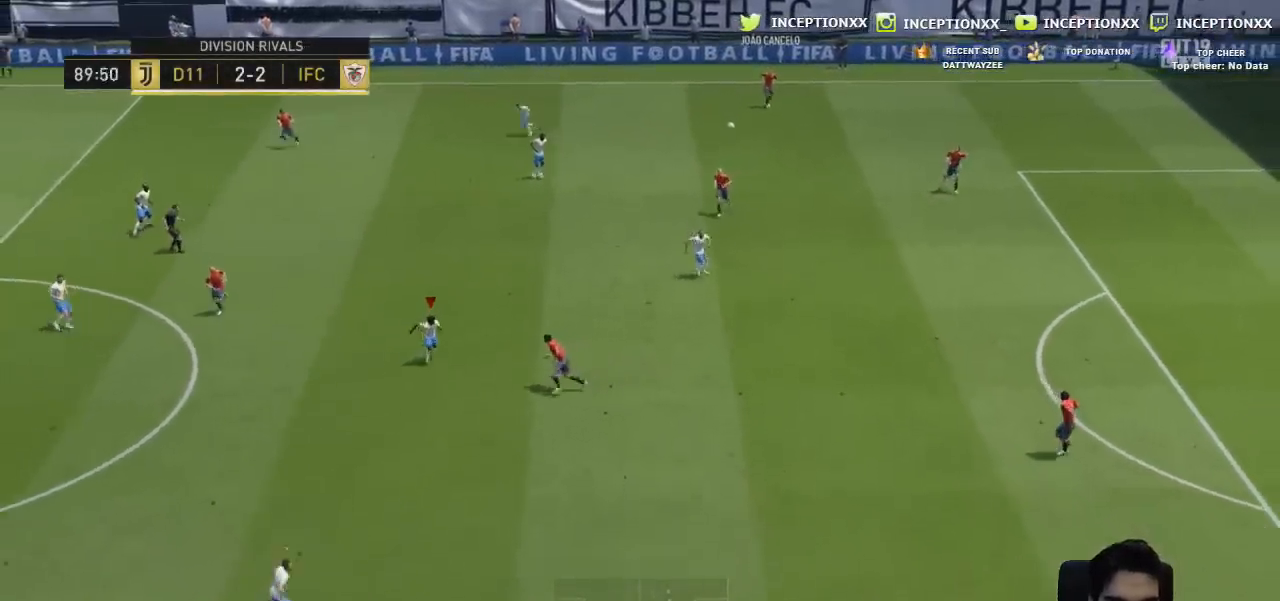
{"buttons": ["R1", "R2", "L3"], "left_stick": "down", "right_stick": "center", "events": [[16, "R1", "down"], [66, "R1", "up"], [166, "left_stick", "down"], [183, "right_stick", "up-left"], [216, "L3", "down"], [283, "L2", "up"], [283, "R1", "down"], [283, "right_stick", "center"], [383, "R2", "down"], [400, "R1", "up"], [450, "R1", "down"]]}
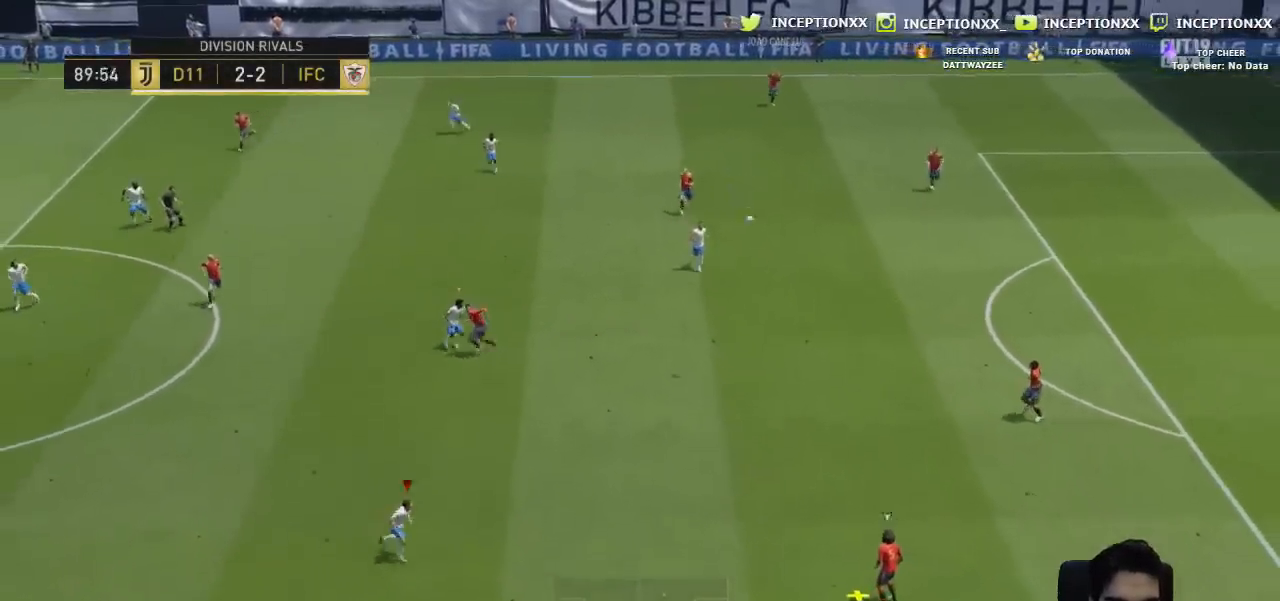
{"buttons": ["R2"], "left_stick": "down-left", "right_stick": "up-right", "events": [[17, "R1", "up"], [50, "left_stick", "down-left"], [134, "R1", "down"], [234, "R1", "up"], [384, "L3", "up"], [434, "right_stick", "up-right"]]}
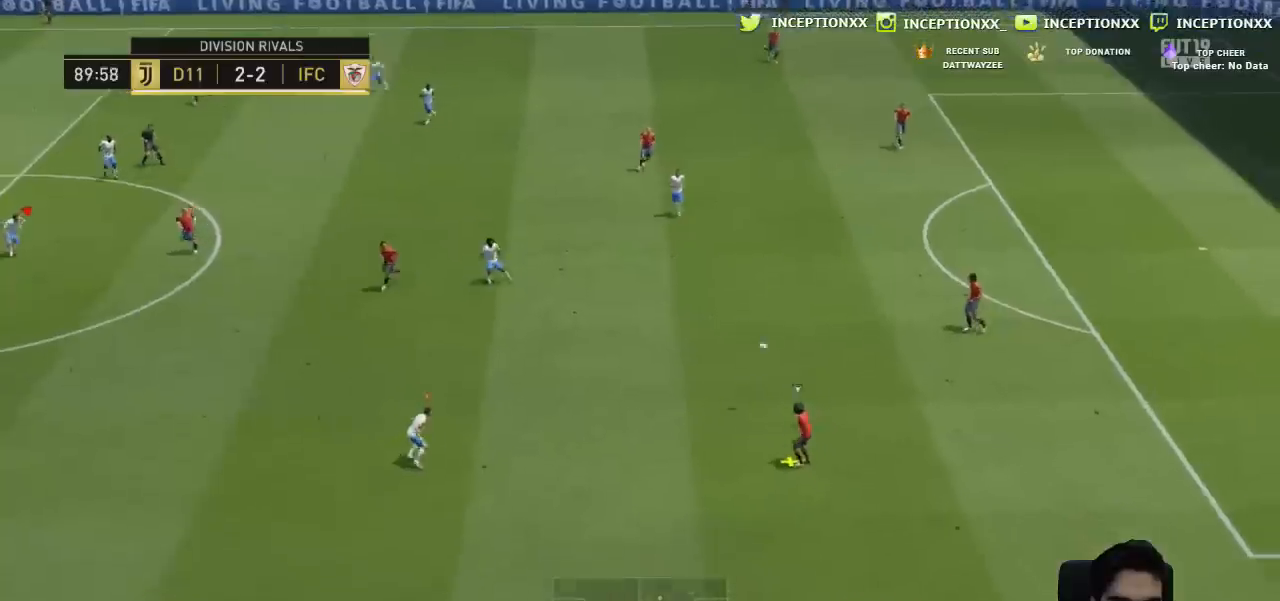
{"buttons": ["L2", "R2", "L3"], "left_stick": "down-left", "right_stick": "center", "events": [[16, "right_stick", "center"], [50, "L1", "down"], [50, "R2", "up"], [166, "L1", "up"], [250, "L2", "down"], [300, "L3", "down"], [367, "R2", "down"]]}
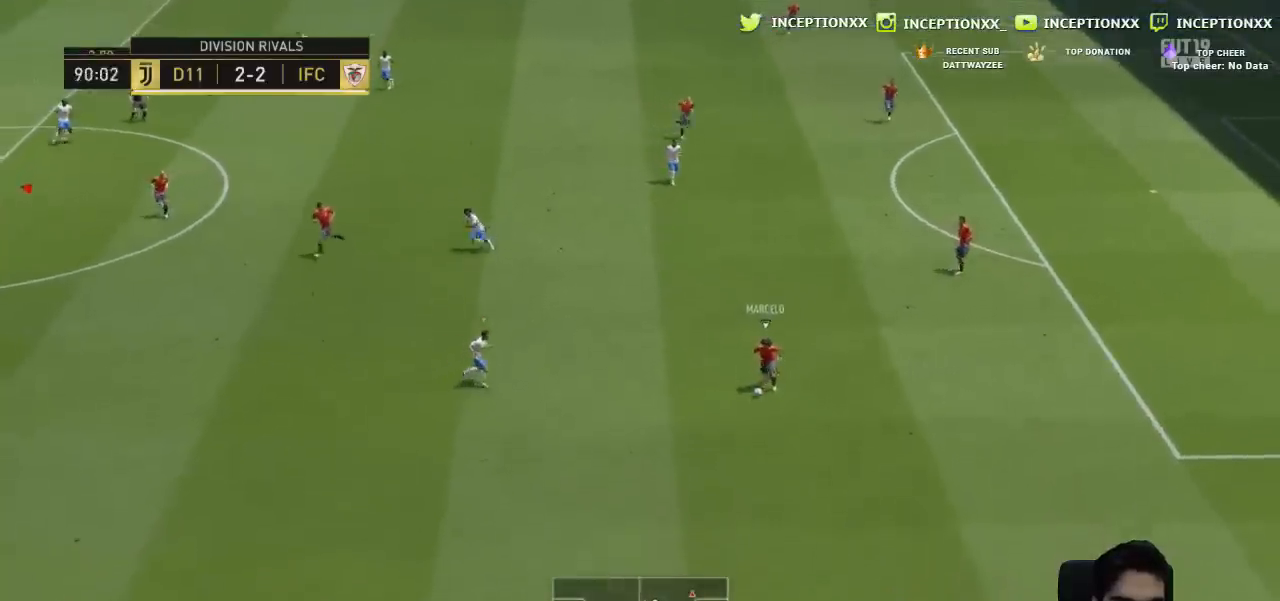
{"buttons": ["R1", "R2"], "left_stick": "left", "right_stick": "center", "events": [[217, "L2", "up"], [234, "L3", "up"], [234, "left_stick", "left"], [317, "R1", "down"]]}
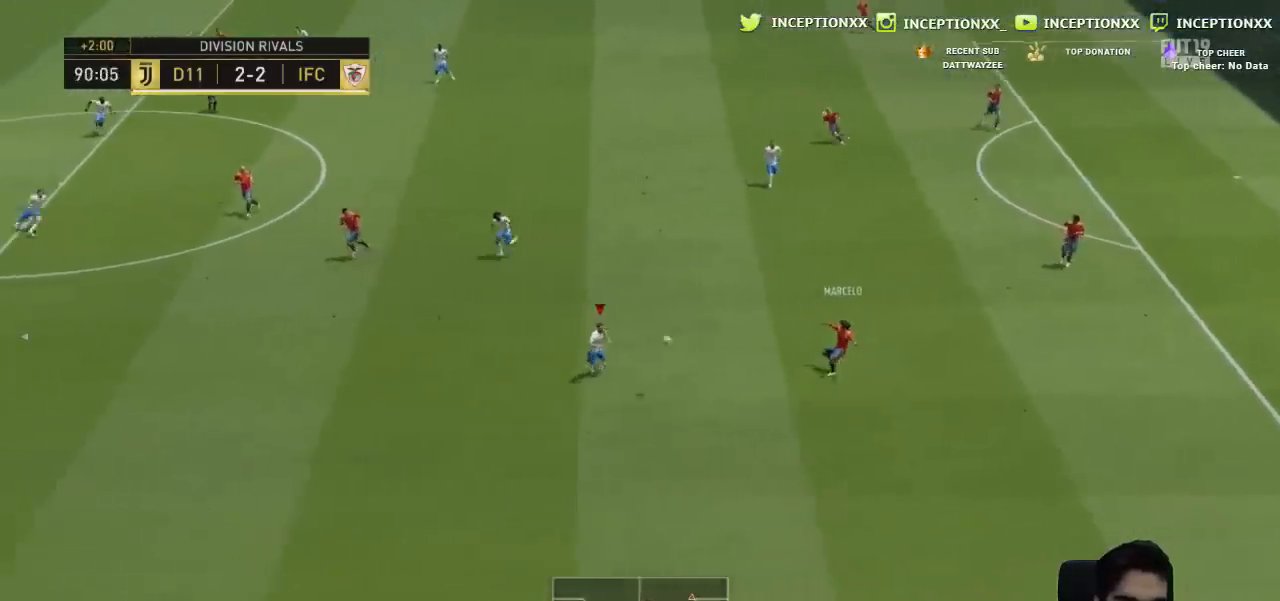
{"buttons": ["R2"], "left_stick": "left", "right_stick": "up-left", "events": [[200, "R1", "up"], [483, "right_stick", "up-left"]]}
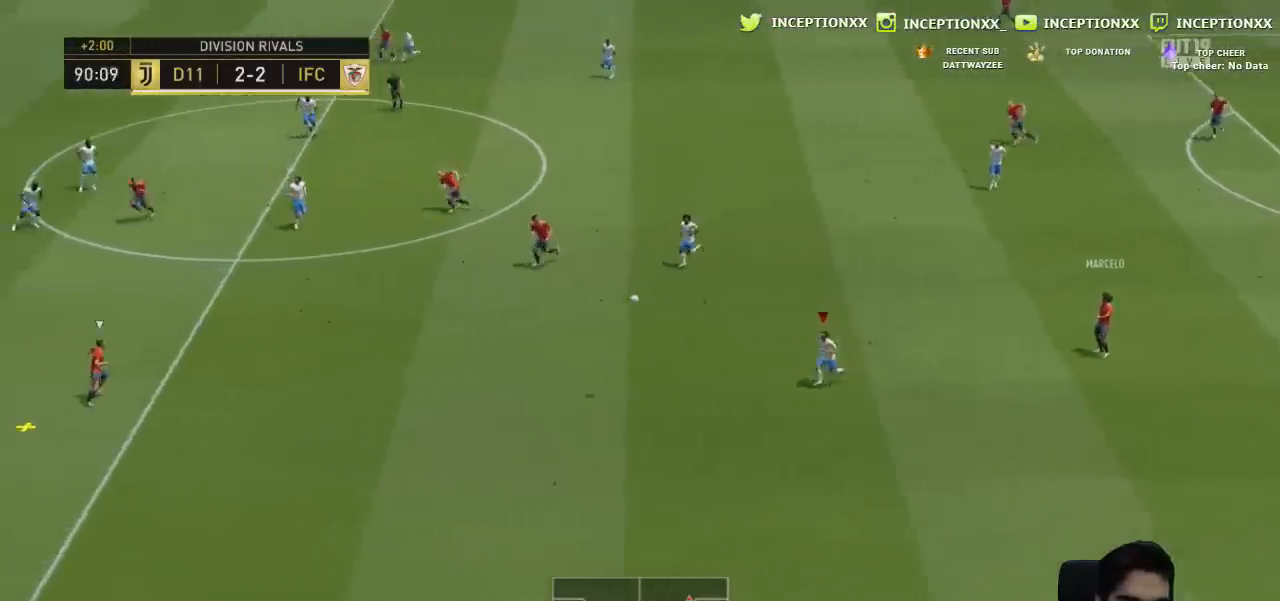
{"buttons": ["R2", "L3"], "left_stick": "left", "right_stick": "center", "events": [[117, "R1", "down"], [117, "right_stick", "center"], [150, "L3", "down"], [184, "R1", "up"]]}
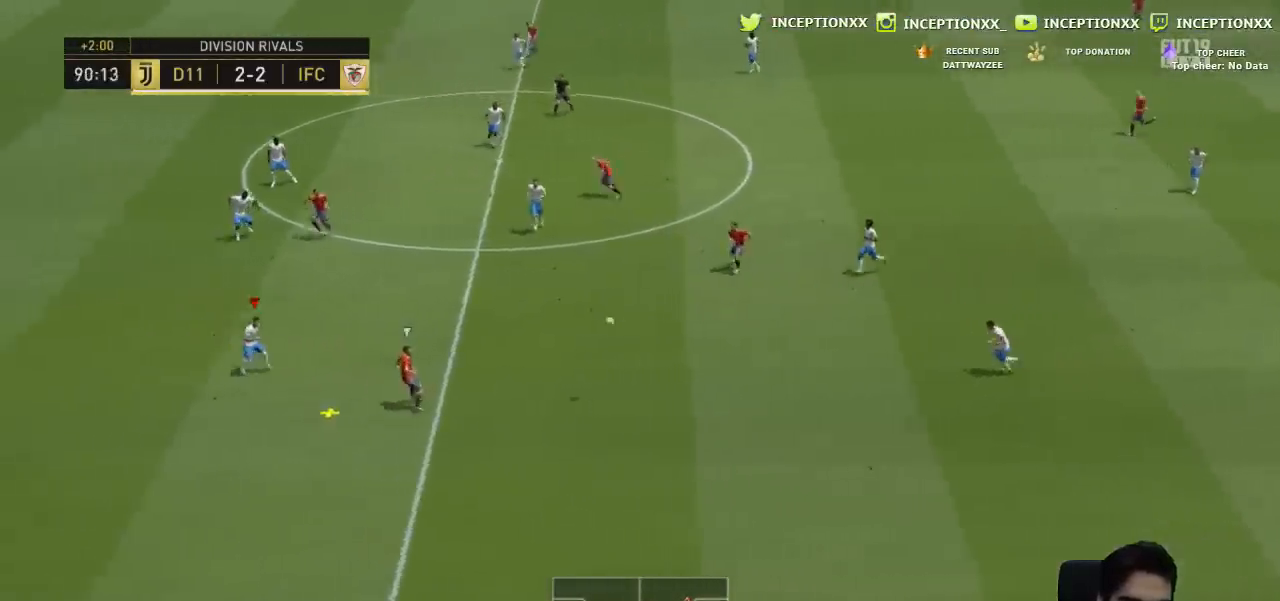
{"buttons": ["R1", "R2"], "left_stick": "left", "right_stick": "center", "events": [[33, "L3", "up"], [166, "right_stick", "up-right"], [283, "right_stick", "center"], [317, "R1", "down"], [400, "R1", "up"], [483, "R1", "down"]]}
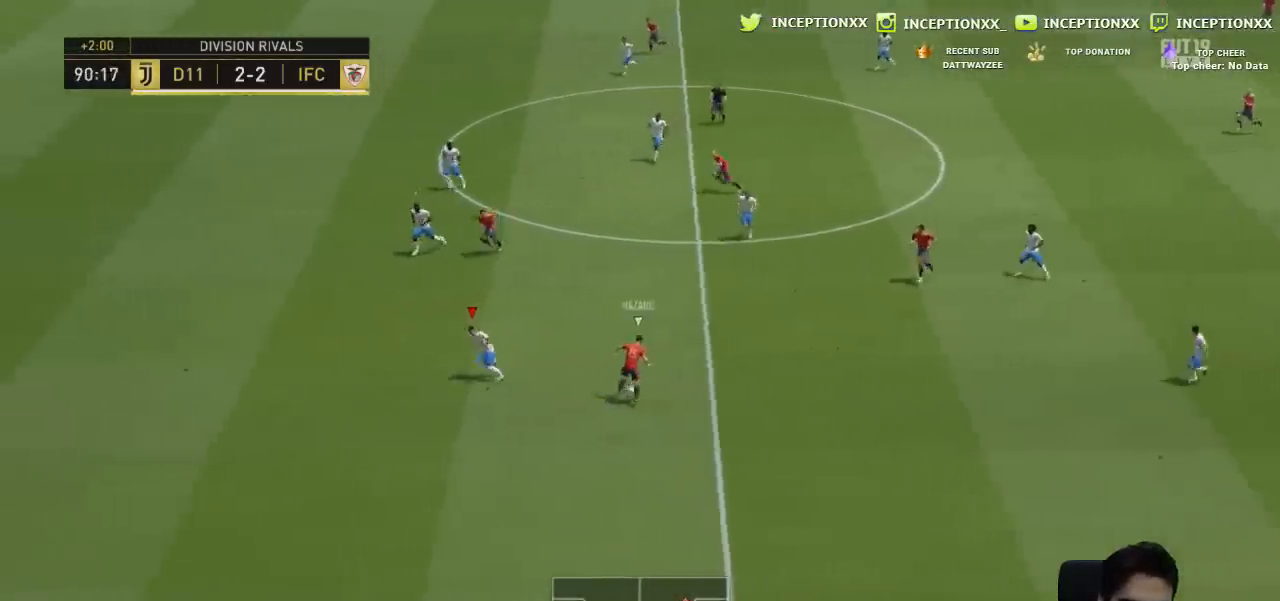
{"buttons": ["R1", "R2"], "left_stick": "left", "right_stick": "center", "events": [[50, "R1", "up"], [300, "right_stick", "left"], [417, "right_stick", "center"], [467, "R1", "down"]]}